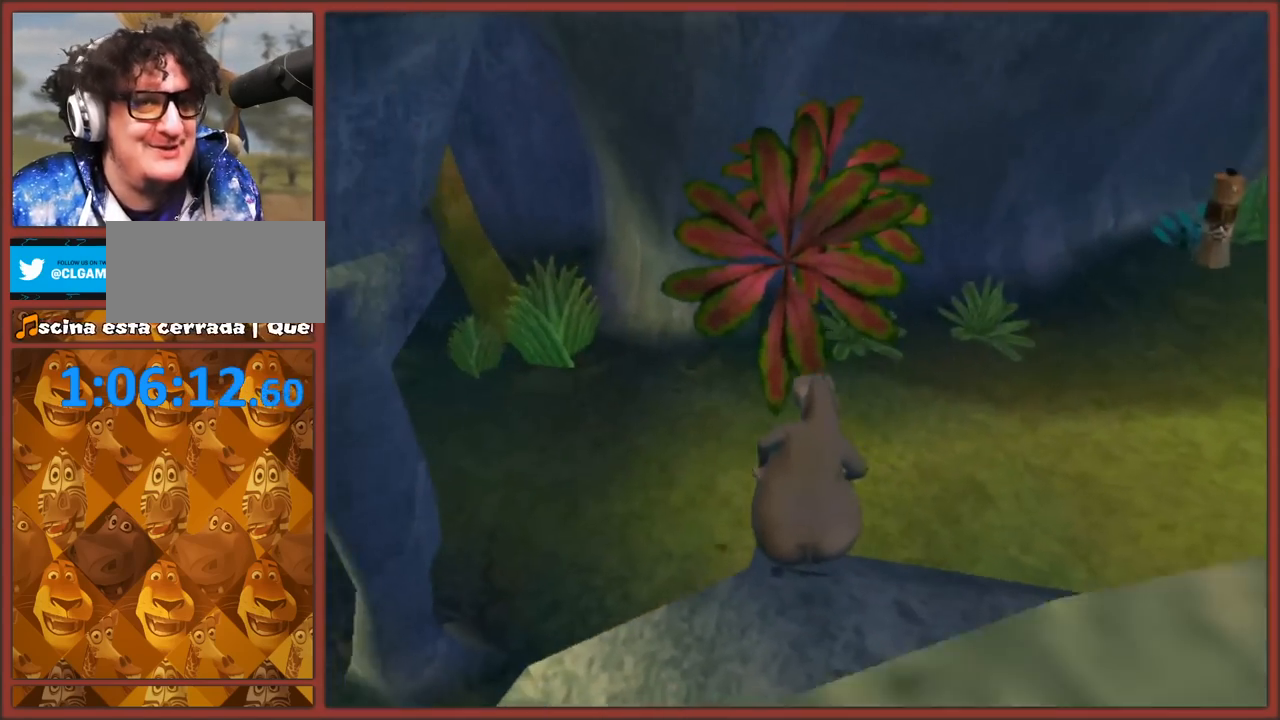
Gameplay with a controller (Nintendo layout); each line is a JSON object with the inputs held at the frame after it. "events" lists button and stick changes between this image and that frame as [ms after this image, input, new state], when the widget could be followed in between. Not read: L3 R3.
{"buttons": [], "left_stick": "center", "right_stick": "right", "events": [[383, "right_stick", "right"]]}
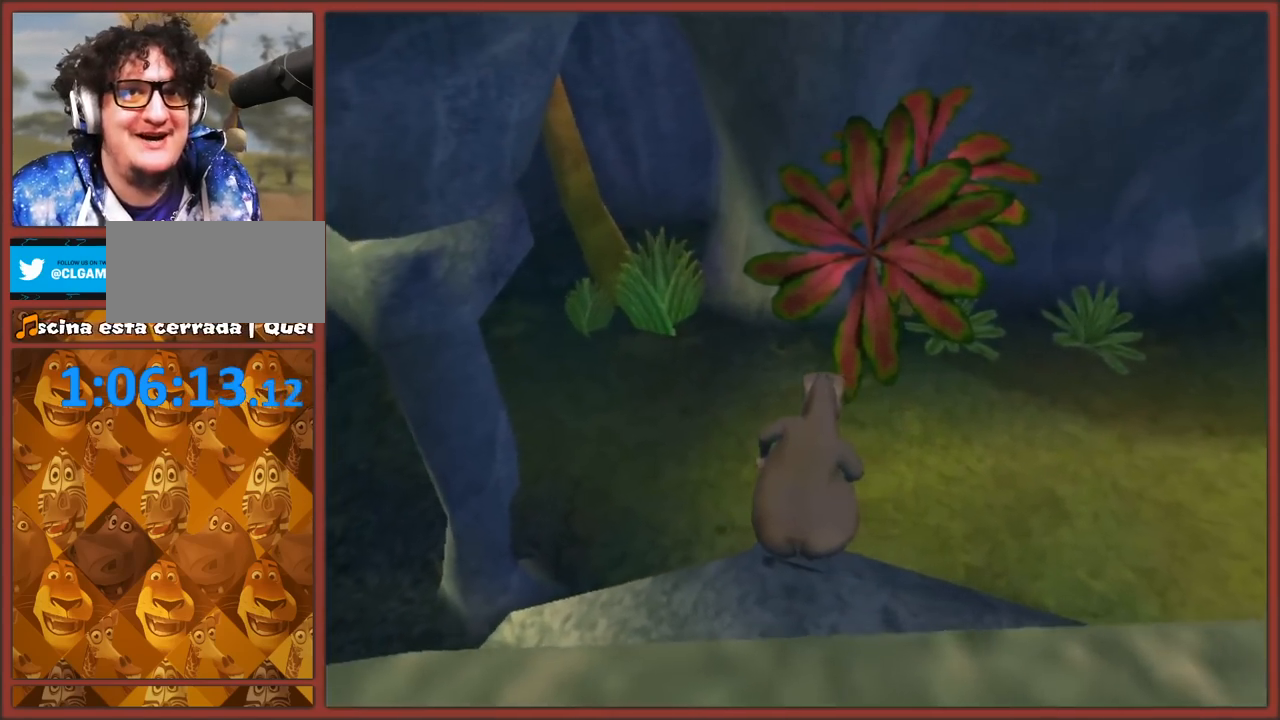
{"buttons": [], "left_stick": "center", "right_stick": "right", "events": [[183, "right_stick", "center"], [383, "right_stick", "right"]]}
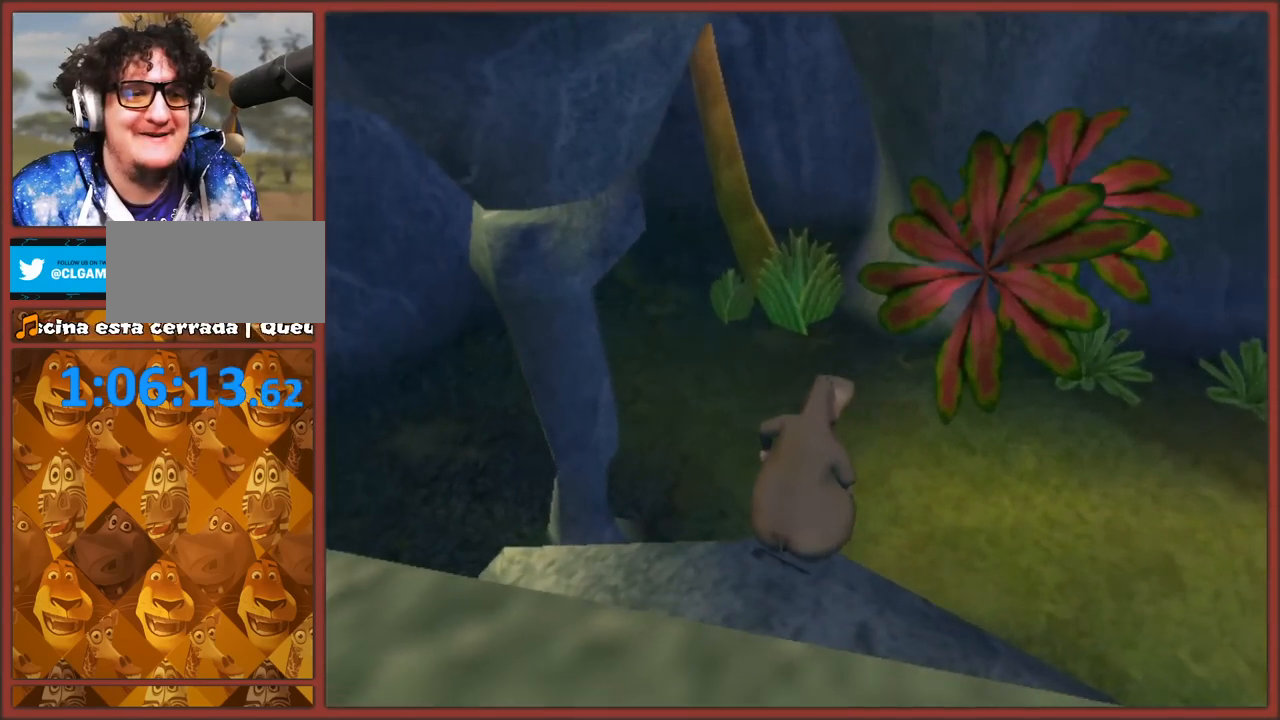
{"buttons": [], "left_stick": "center", "right_stick": "right", "events": [[283, "left_stick", "left"], [467, "left_stick", "center"]]}
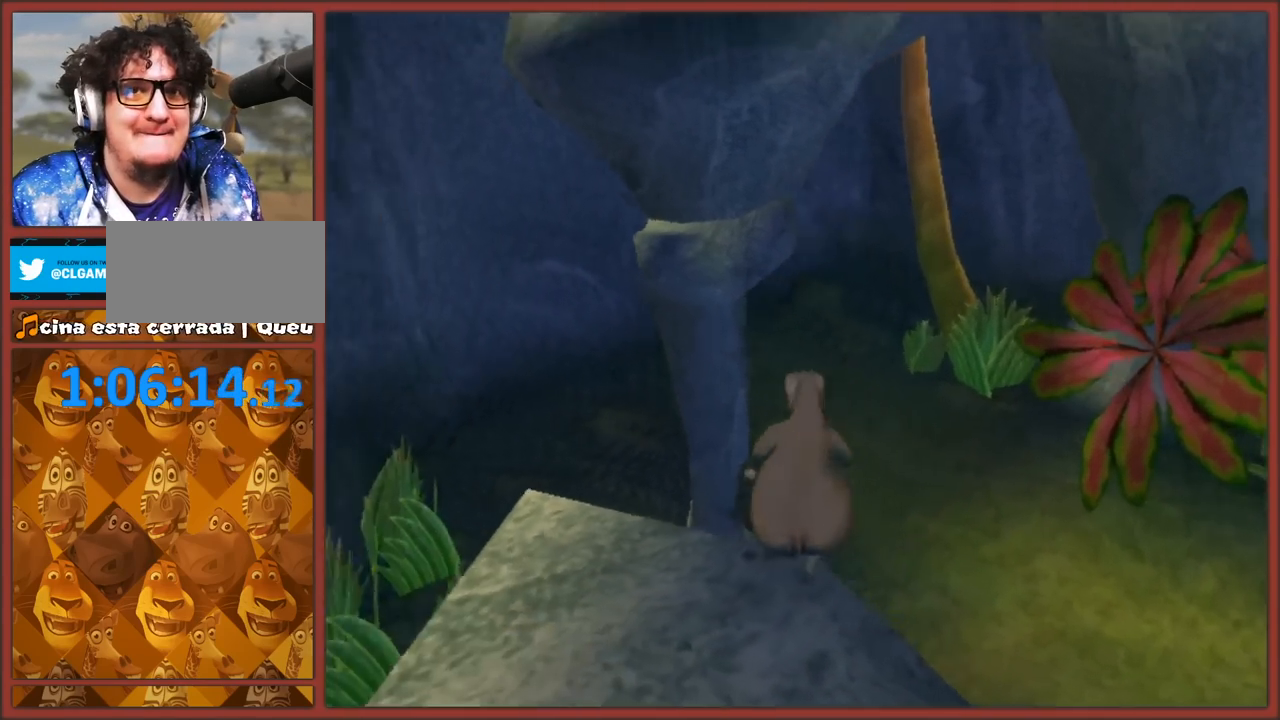
{"buttons": [], "left_stick": "center", "right_stick": "right", "events": []}
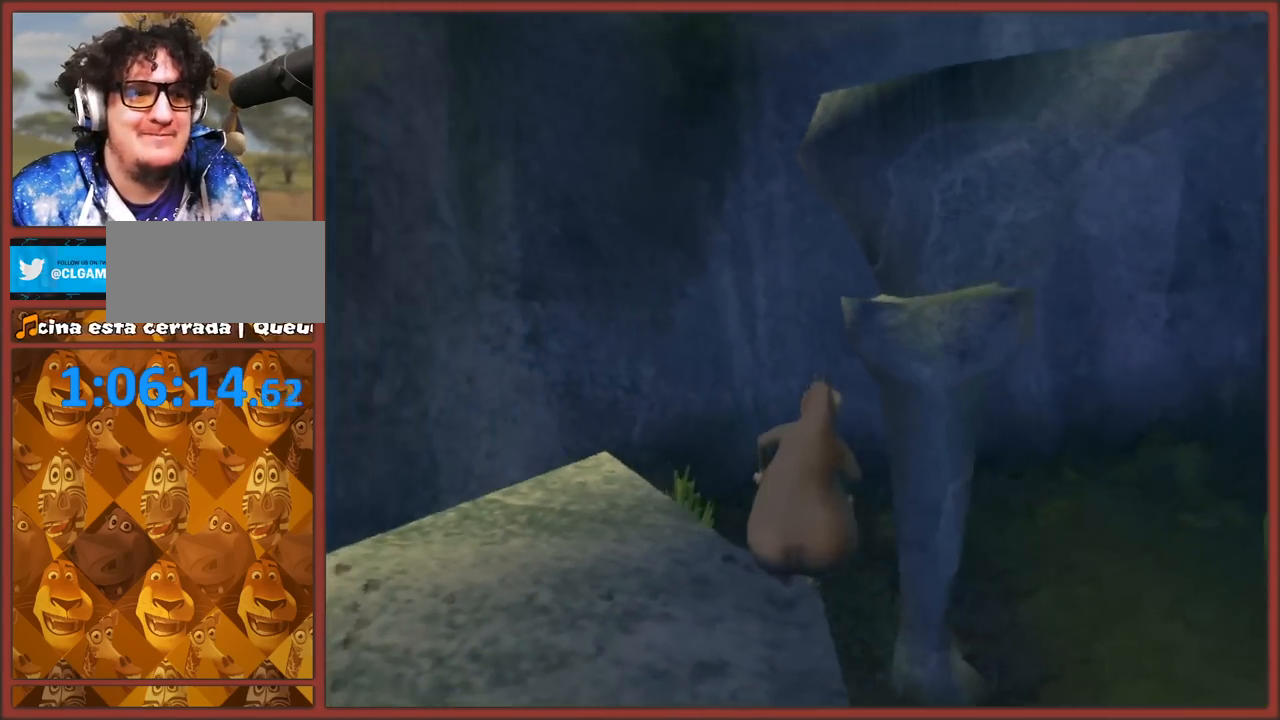
{"buttons": [], "left_stick": "center", "right_stick": "center", "events": [[467, "right_stick", "center"]]}
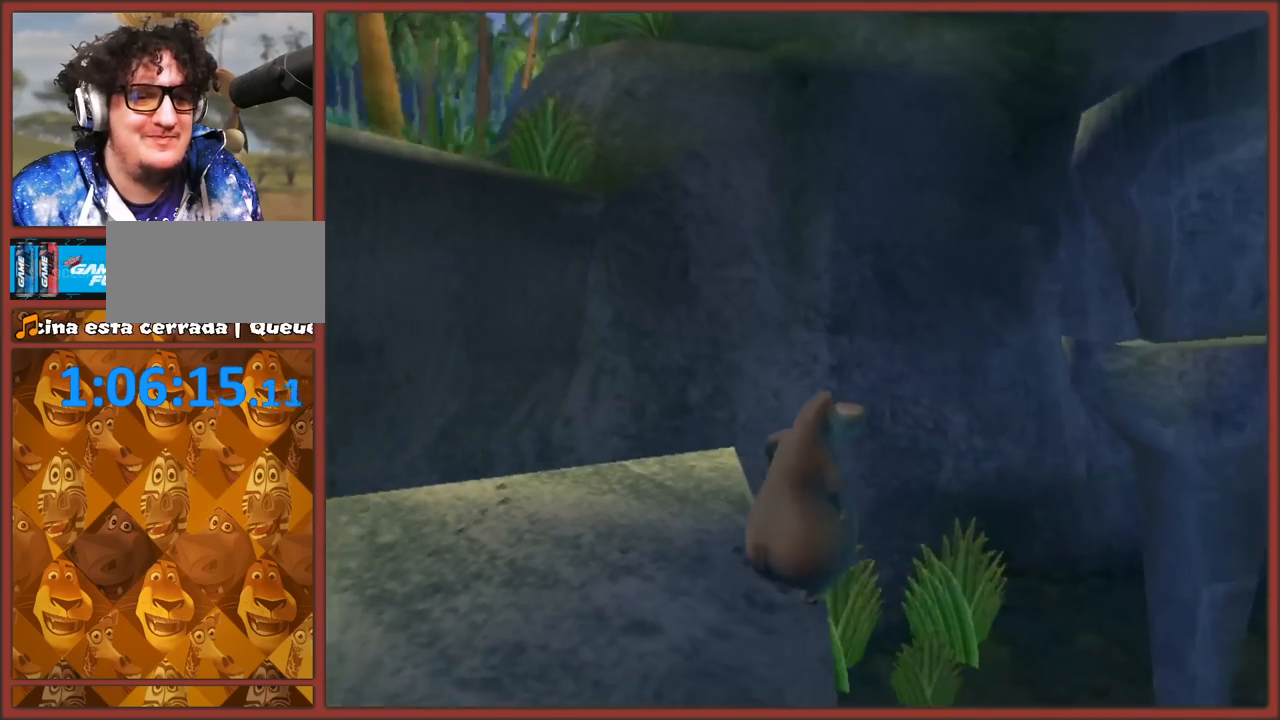
{"buttons": [], "left_stick": "up-left", "right_stick": "left", "events": [[200, "right_stick", "left"], [283, "left_stick", "up-left"]]}
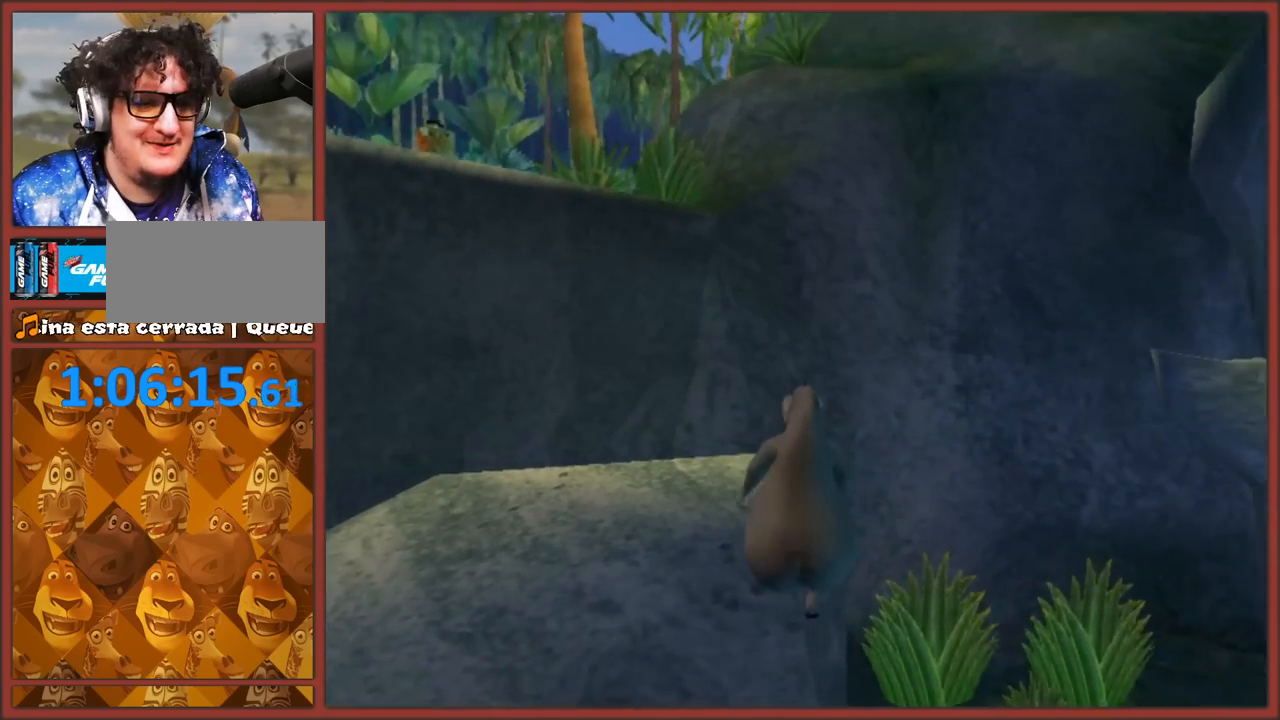
{"buttons": [], "left_stick": "down-left", "right_stick": "center", "events": [[117, "left_stick", "center"], [367, "left_stick", "down-left"], [467, "right_stick", "center"]]}
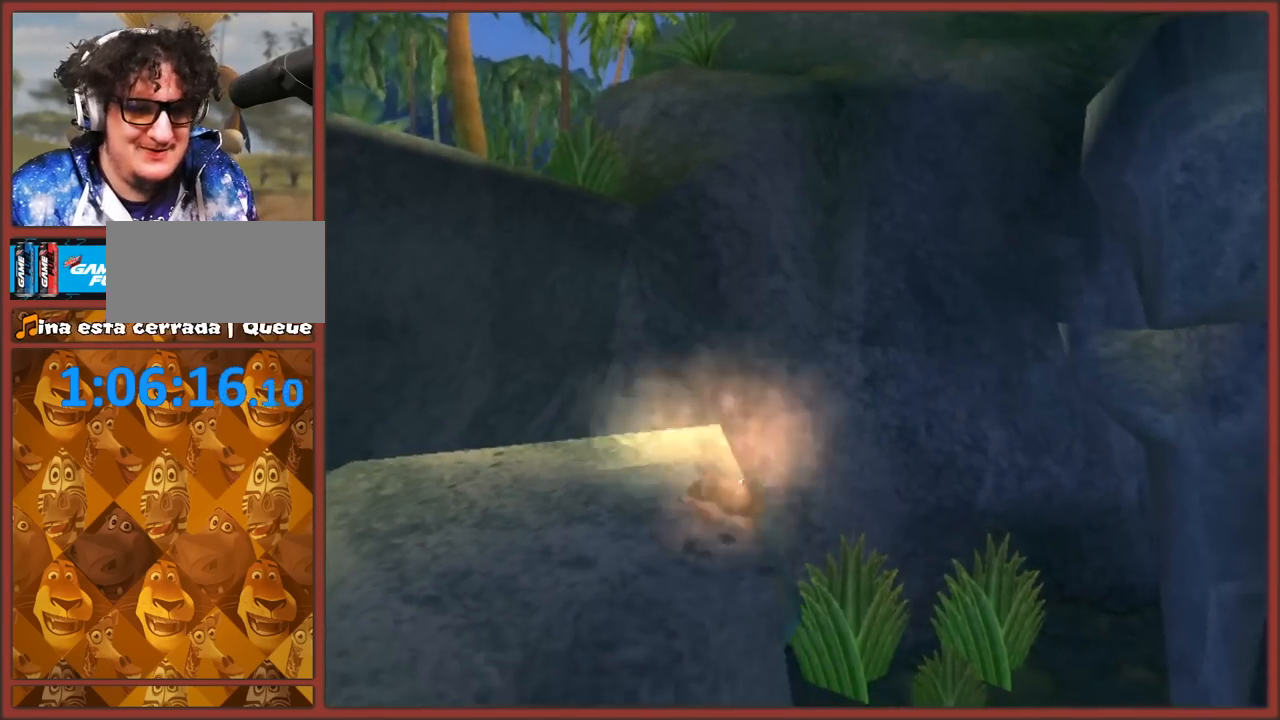
{"buttons": [], "left_stick": "left", "right_stick": "center", "events": [[17, "left_stick", "center"], [183, "left_stick", "left"]]}
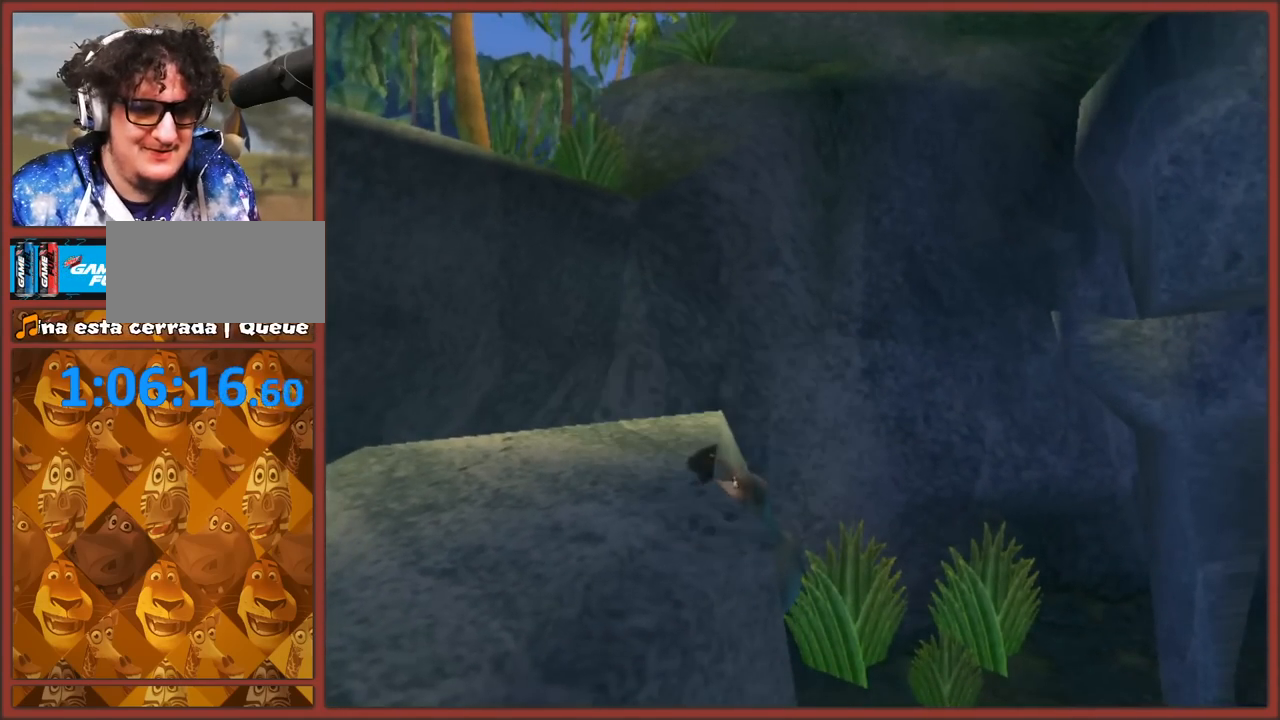
{"buttons": [], "left_stick": "left", "right_stick": "center", "events": [[67, "A", "down"], [183, "A", "up"]]}
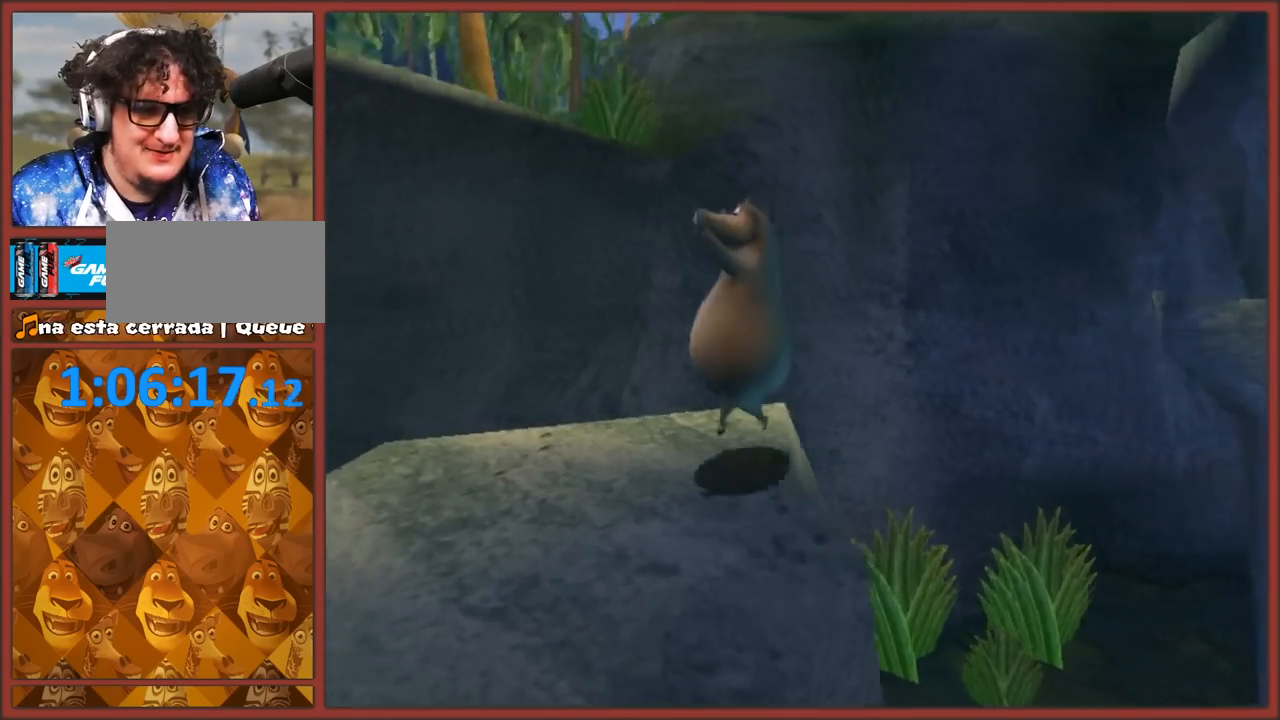
{"buttons": ["A"], "left_stick": "up-left", "right_stick": "center", "events": [[33, "right_stick", "right"], [150, "left_stick", "center"], [283, "right_stick", "center"], [333, "A", "down"], [500, "left_stick", "up-left"]]}
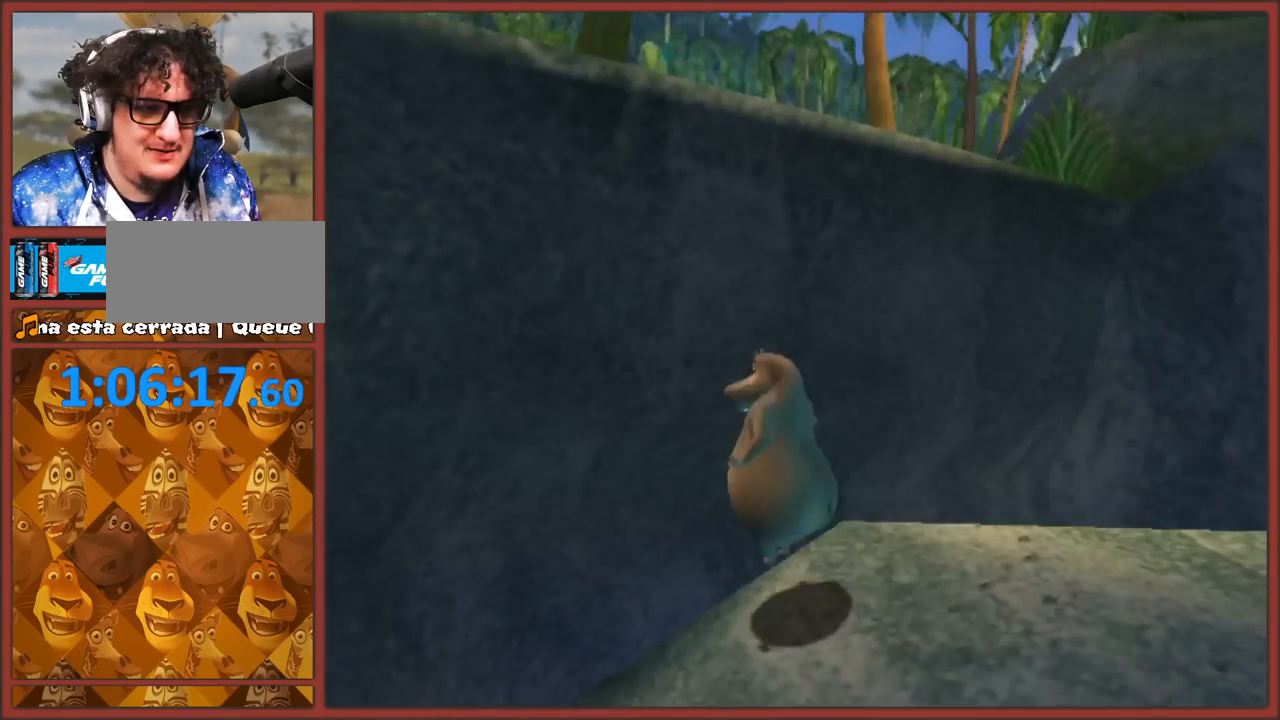
{"buttons": [], "left_stick": "down-right", "right_stick": "center", "events": [[83, "left_stick", "center"], [283, "left_stick", "down-right"], [300, "A", "up"]]}
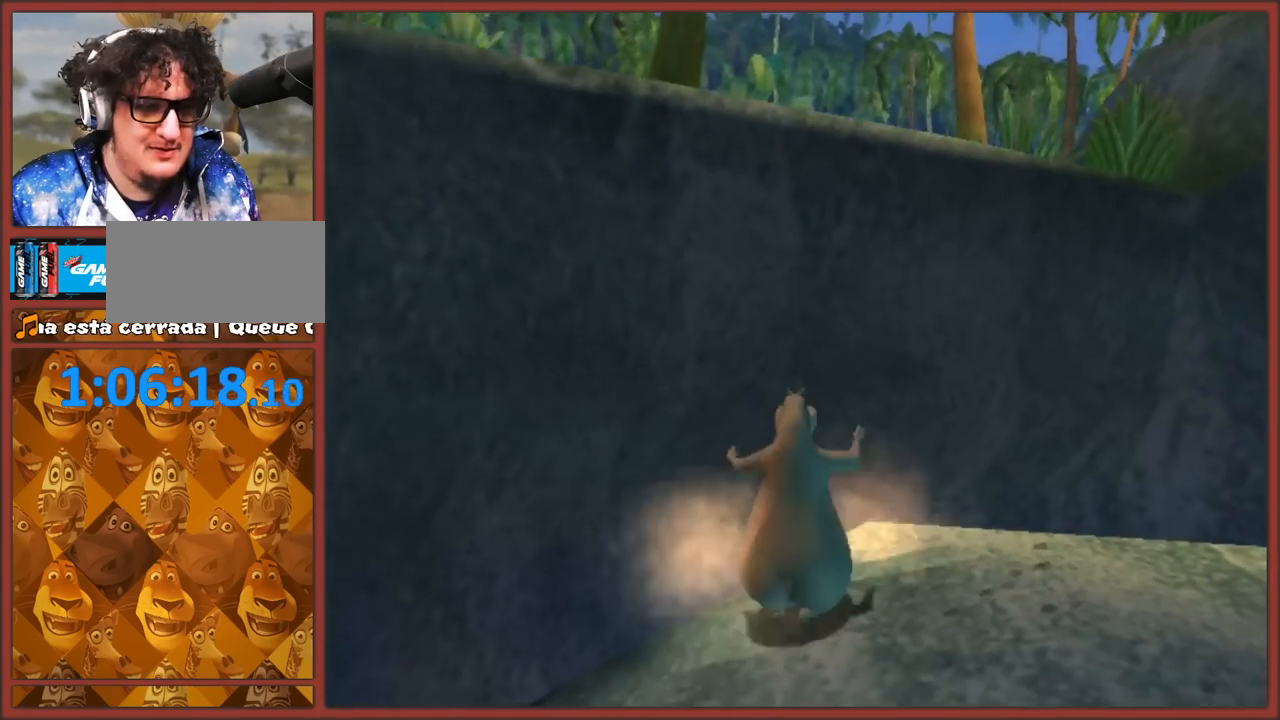
{"buttons": [], "left_stick": "down-right", "right_stick": "right", "events": [[67, "right_stick", "right"]]}
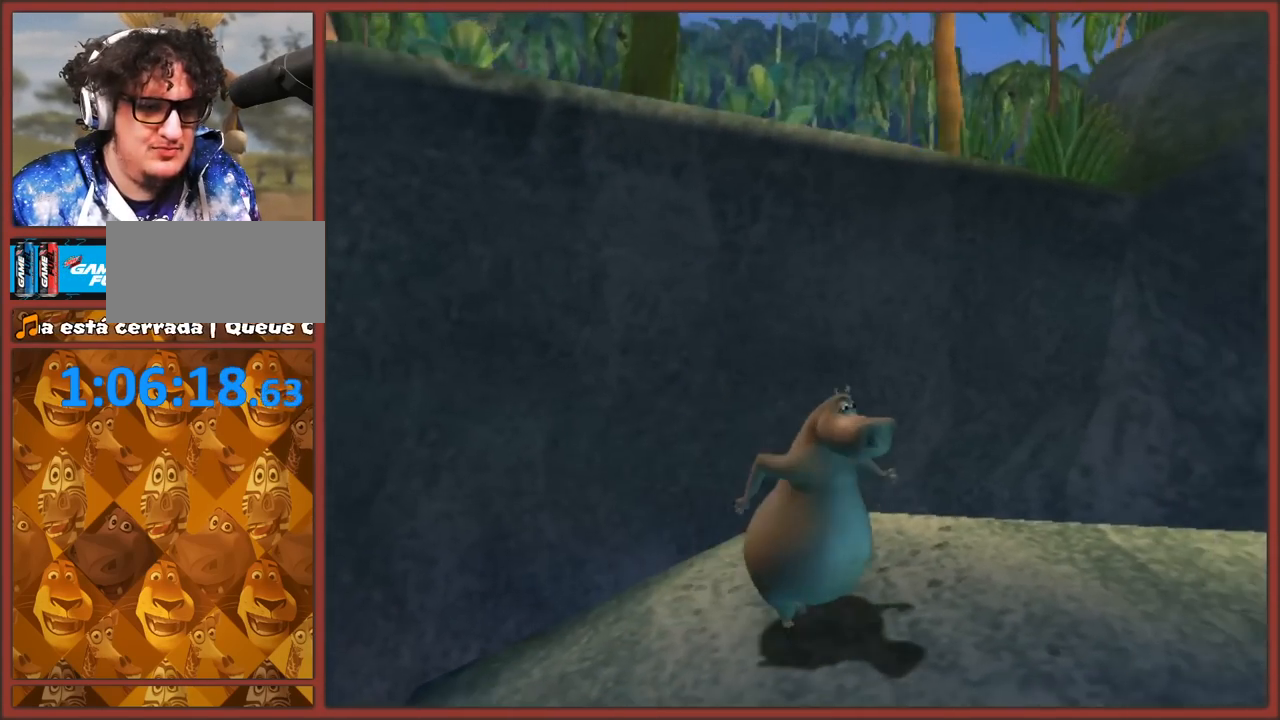
{"buttons": ["A"], "left_stick": "up", "right_stick": "center", "events": [[17, "right_stick", "center"], [100, "left_stick", "center"], [250, "left_stick", "up-right"], [400, "left_stick", "up"], [483, "A", "down"]]}
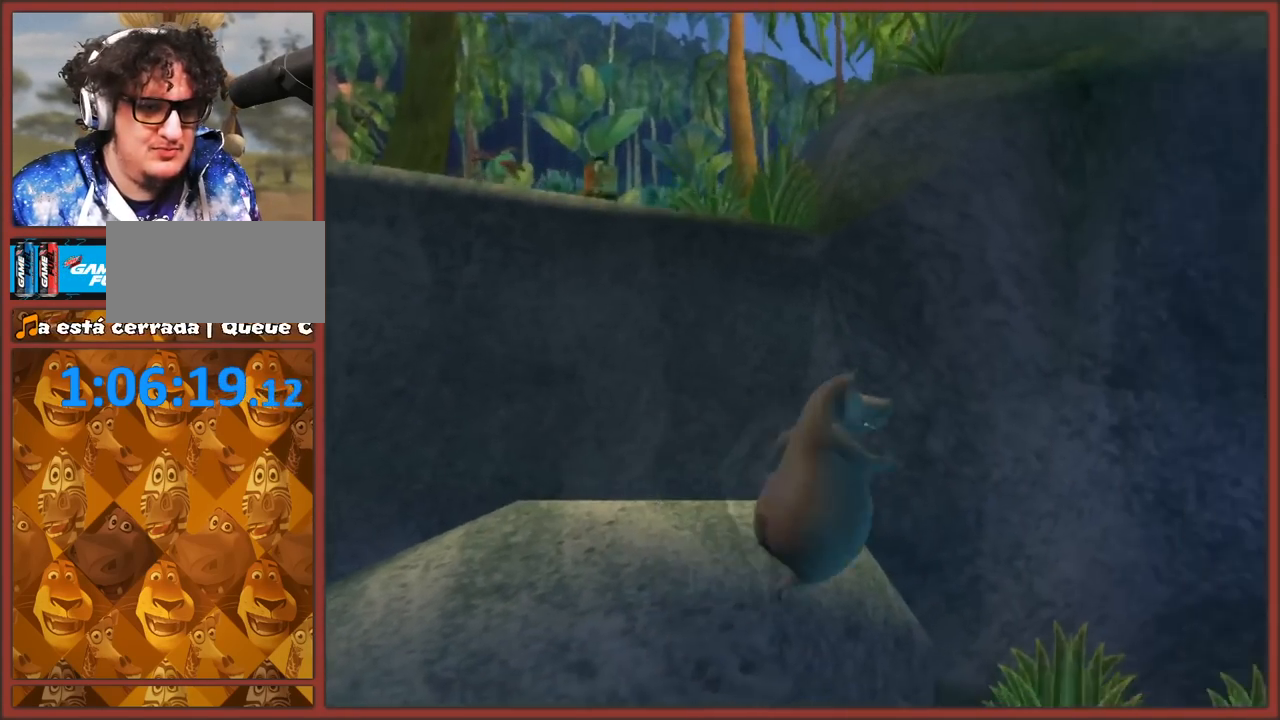
{"buttons": ["A"], "left_stick": "up-left", "right_stick": "center", "events": [[17, "left_stick", "up-left"]]}
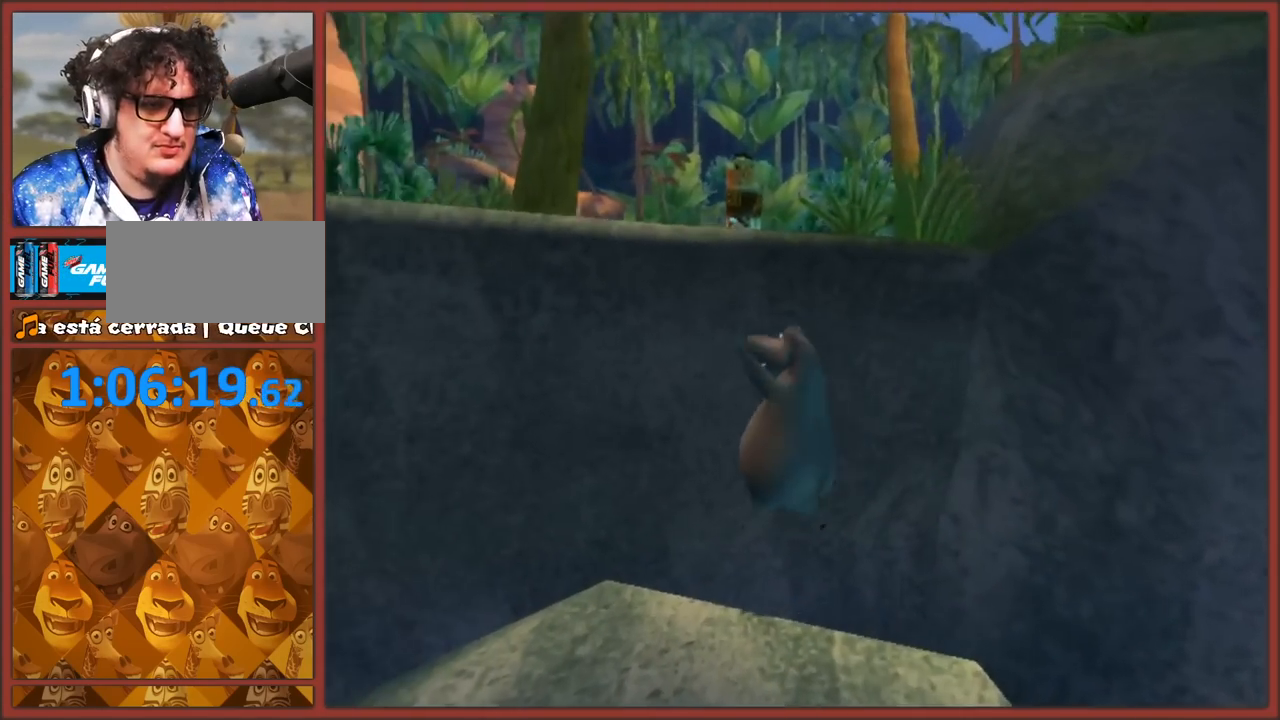
{"buttons": ["A"], "left_stick": "down", "right_stick": "center", "events": [[117, "A", "up"], [133, "left_stick", "down-left"], [250, "left_stick", "down"], [467, "A", "down"]]}
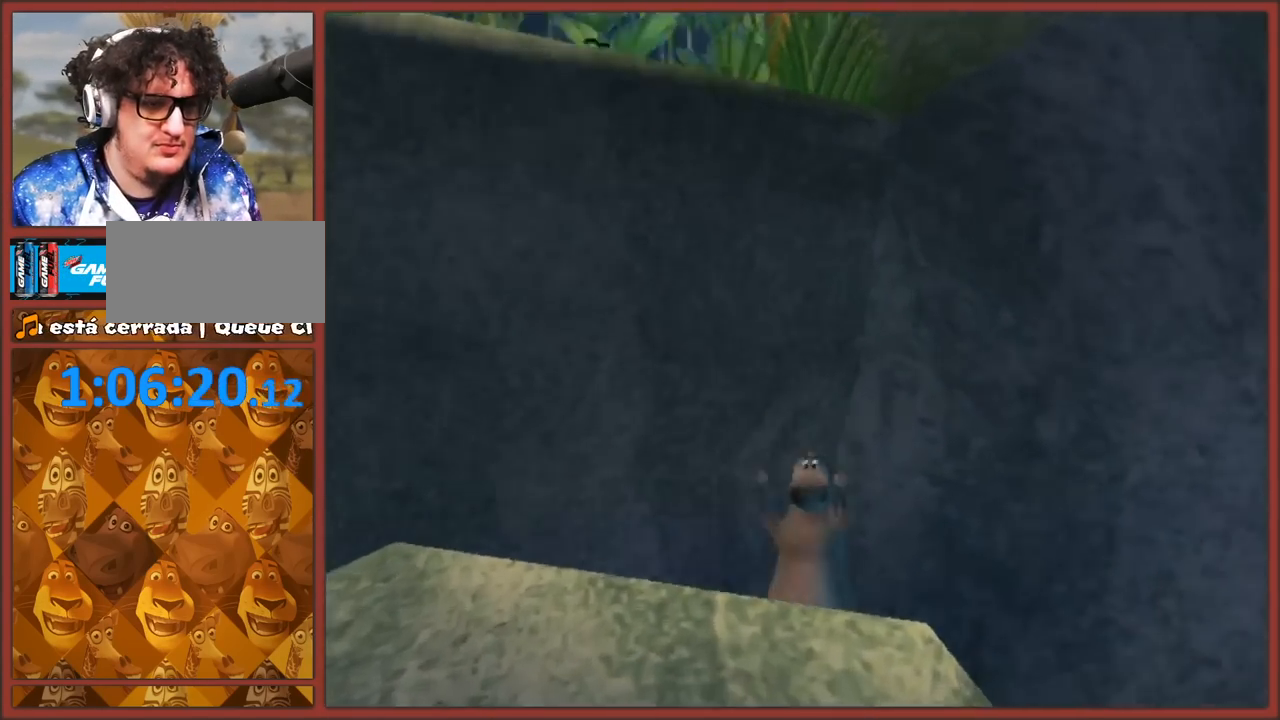
{"buttons": [], "left_stick": "down", "right_stick": "right", "events": [[167, "left_stick", "down-right"], [250, "A", "up"], [467, "right_stick", "right"], [483, "left_stick", "down"]]}
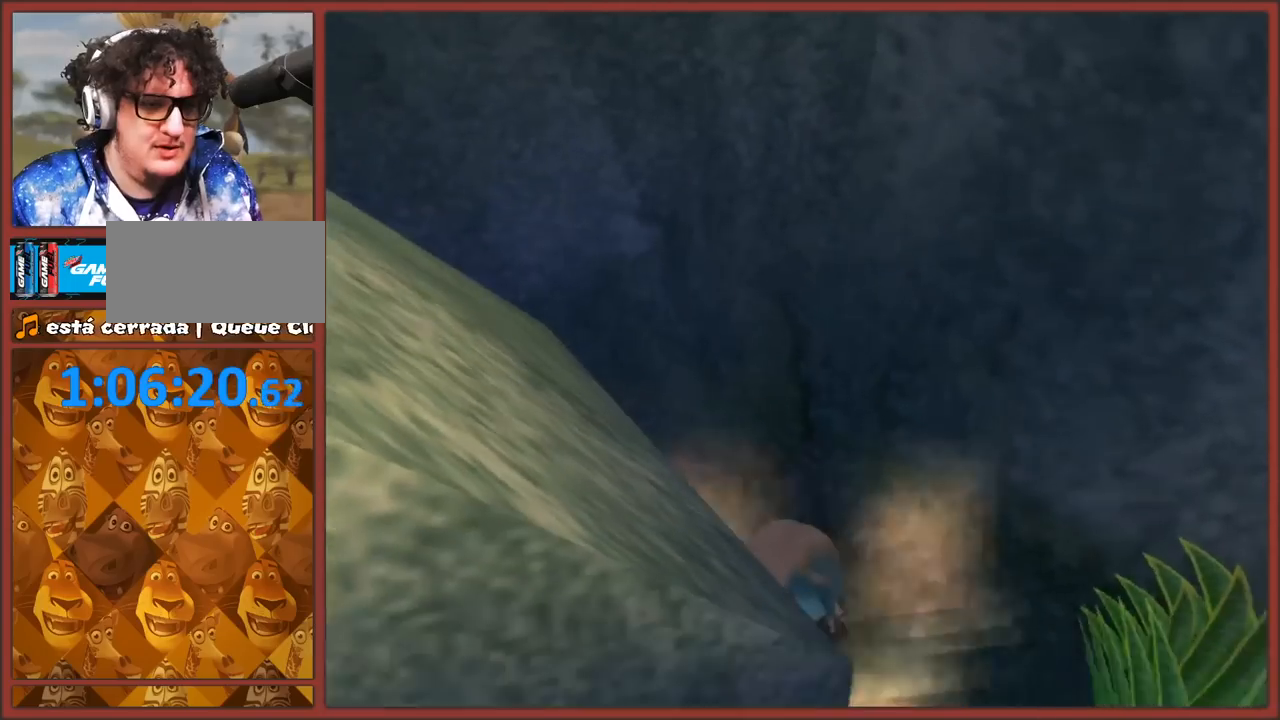
{"buttons": [], "left_stick": "down", "right_stick": "right", "events": [[17, "left_stick", "down-left"], [333, "left_stick", "down"]]}
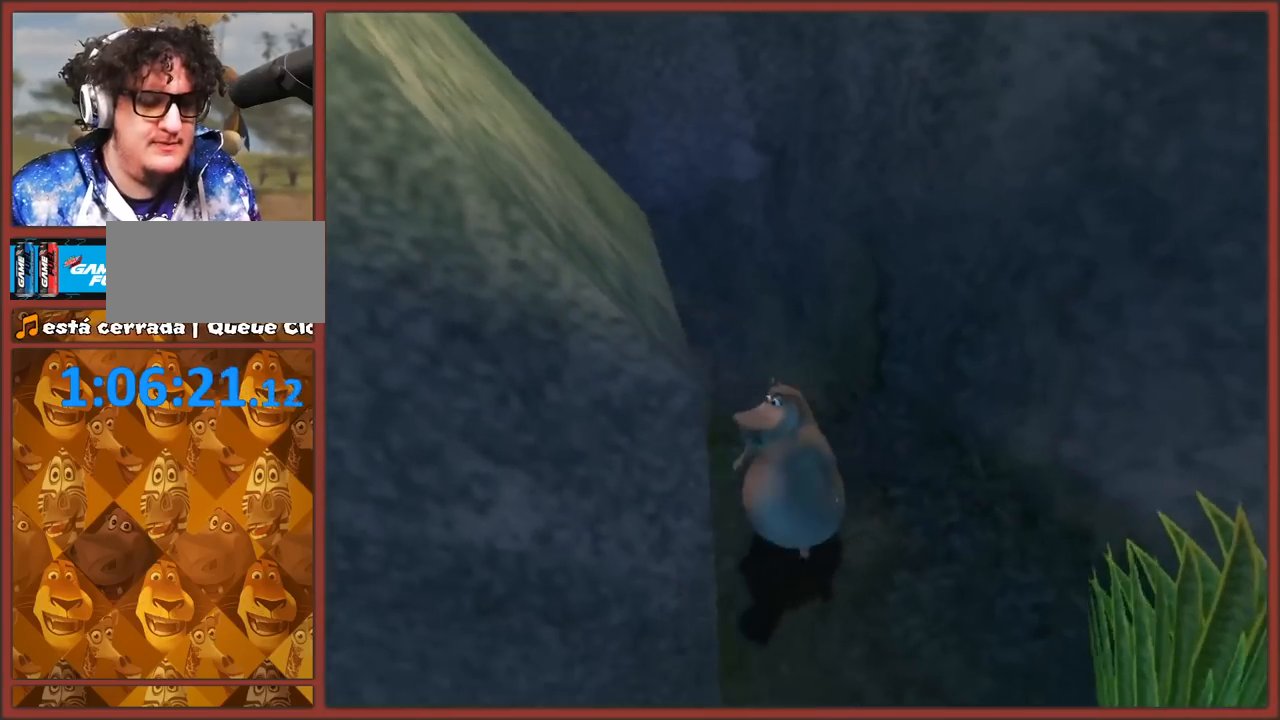
{"buttons": [], "left_stick": "center", "right_stick": "center", "events": [[133, "right_stick", "center"], [183, "START", "down"], [267, "left_stick", "center"], [350, "START", "up"]]}
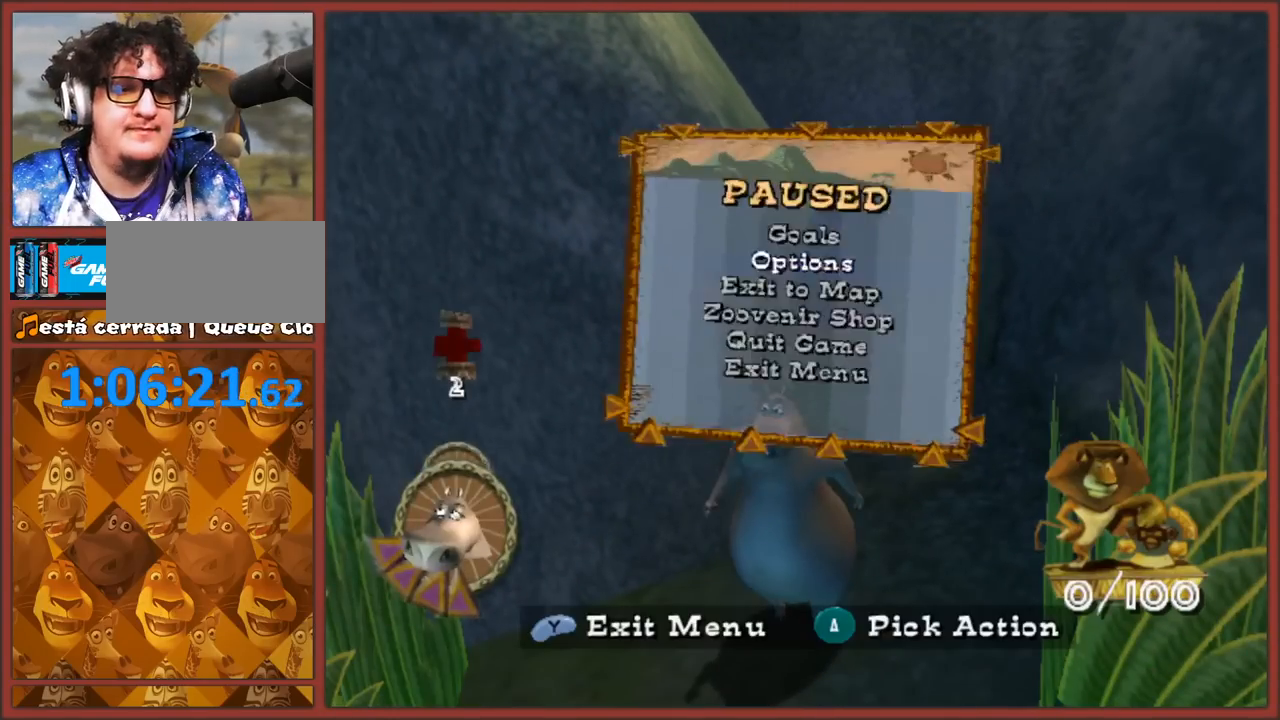
{"buttons": [], "left_stick": "down", "right_stick": "center", "events": [[267, "left_stick", "down"], [433, "left_stick", "center"], [500, "left_stick", "down"]]}
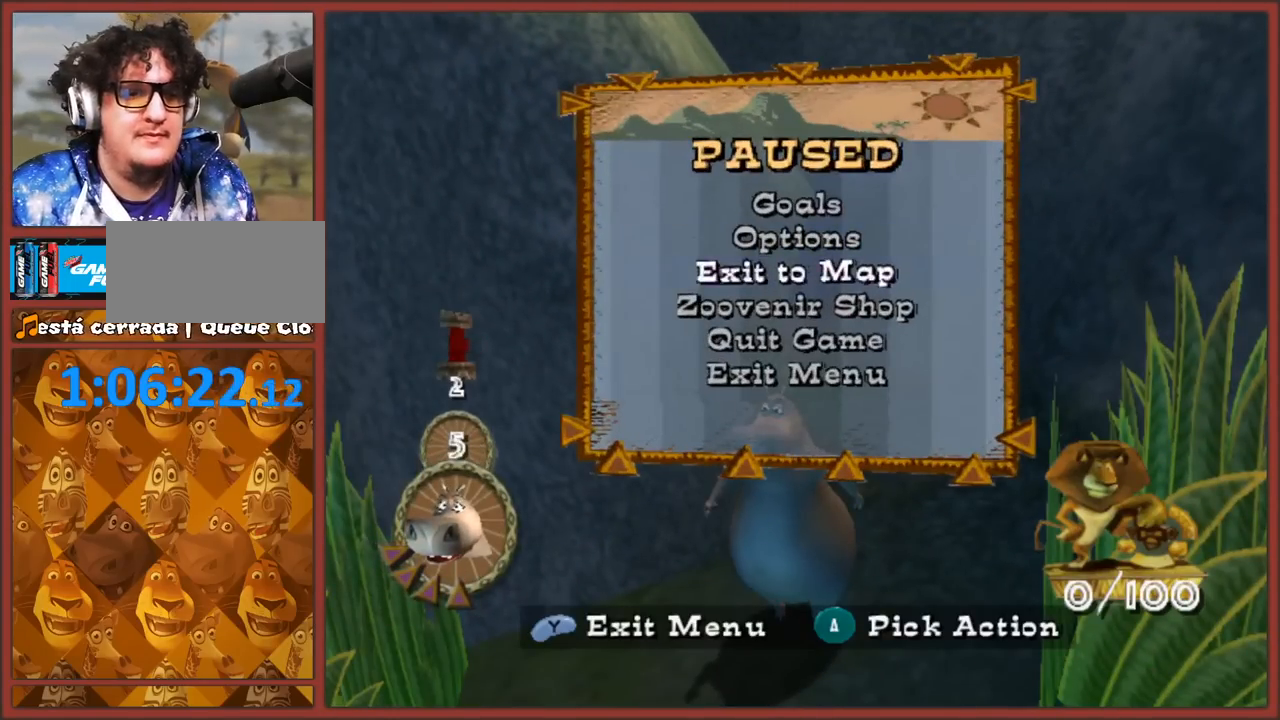
{"buttons": [], "left_stick": "center", "right_stick": "center", "events": [[117, "left_stick", "center"], [167, "left_stick", "down"], [283, "left_stick", "center"], [333, "left_stick", "down"], [483, "left_stick", "center"]]}
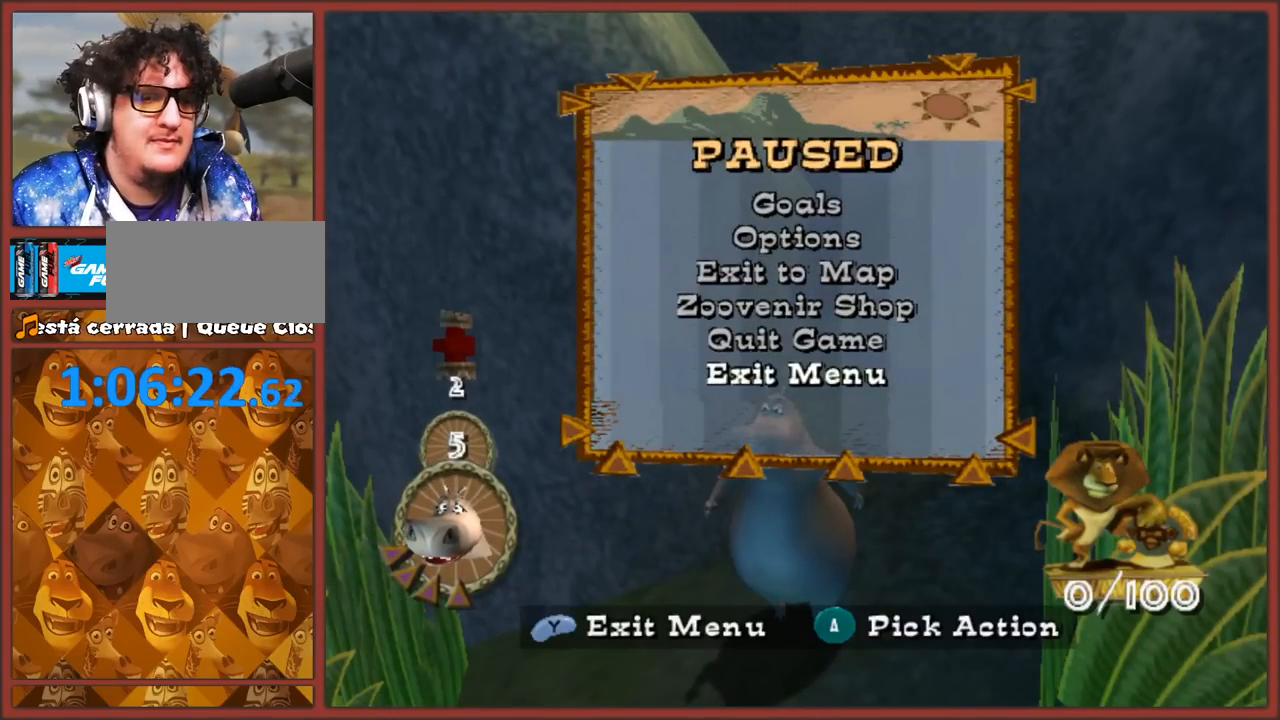
{"buttons": [], "left_stick": "center", "right_stick": "center", "events": [[33, "left_stick", "down"], [167, "left_stick", "center"]]}
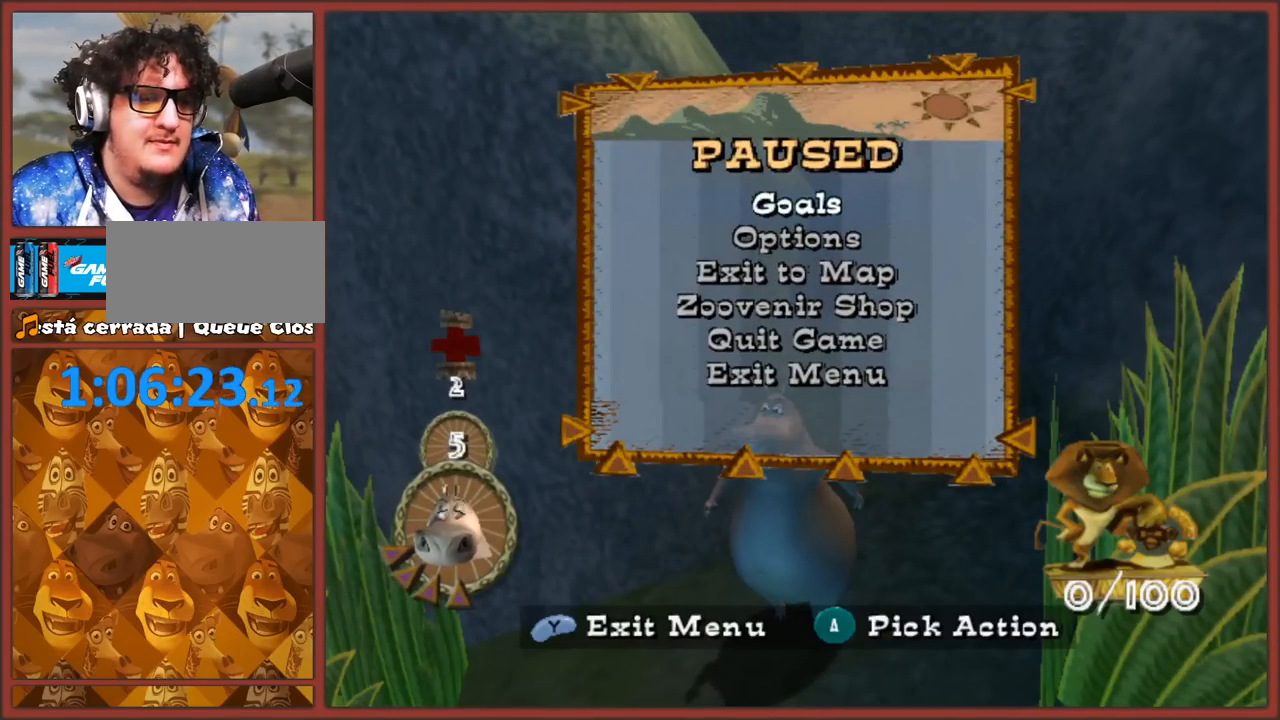
{"buttons": [], "left_stick": "center", "right_stick": "center", "events": [[33, "left_stick", "up"], [167, "left_stick", "center"], [233, "left_stick", "up"], [350, "left_stick", "center"]]}
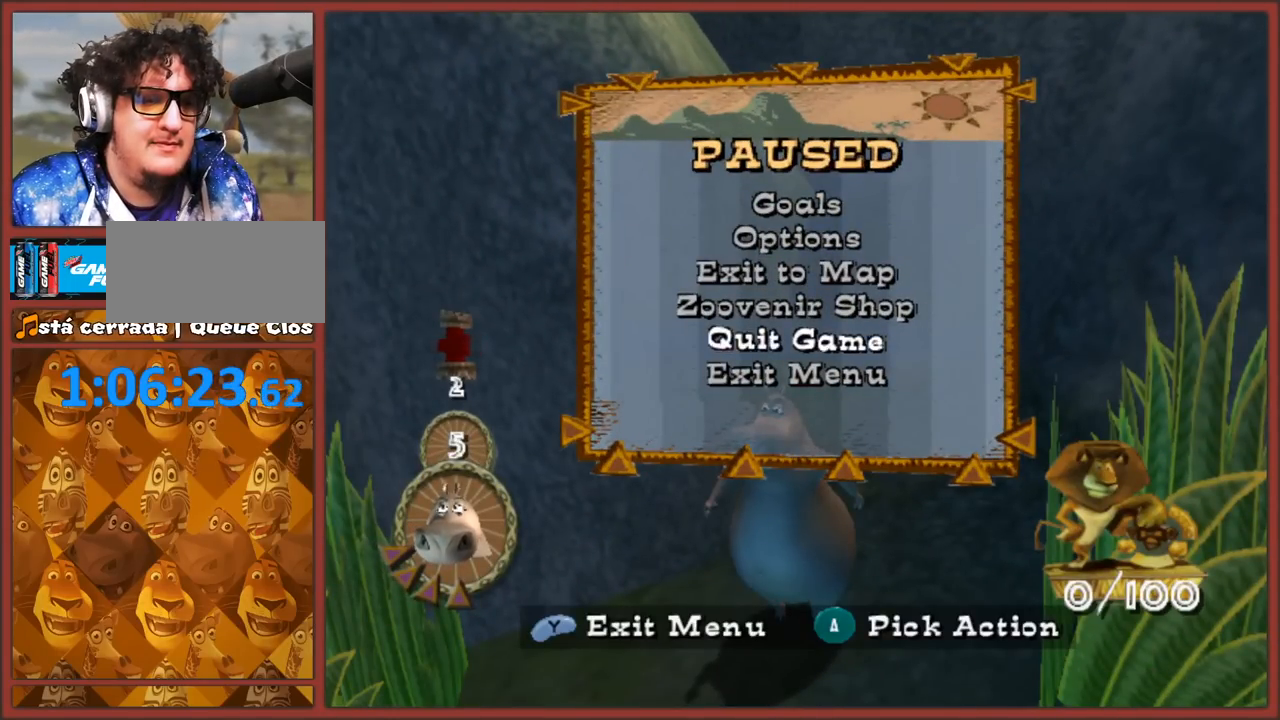
{"buttons": [], "left_stick": "center", "right_stick": "center", "events": []}
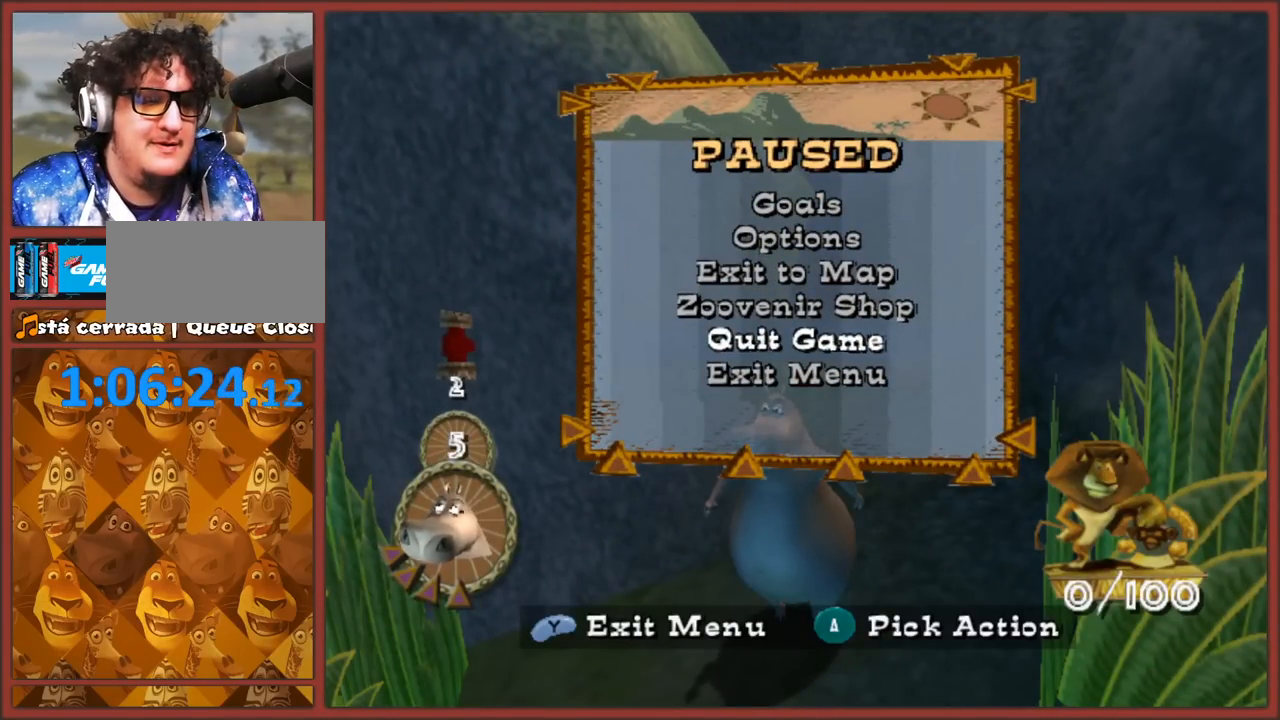
{"buttons": [], "left_stick": "center", "right_stick": "center", "events": []}
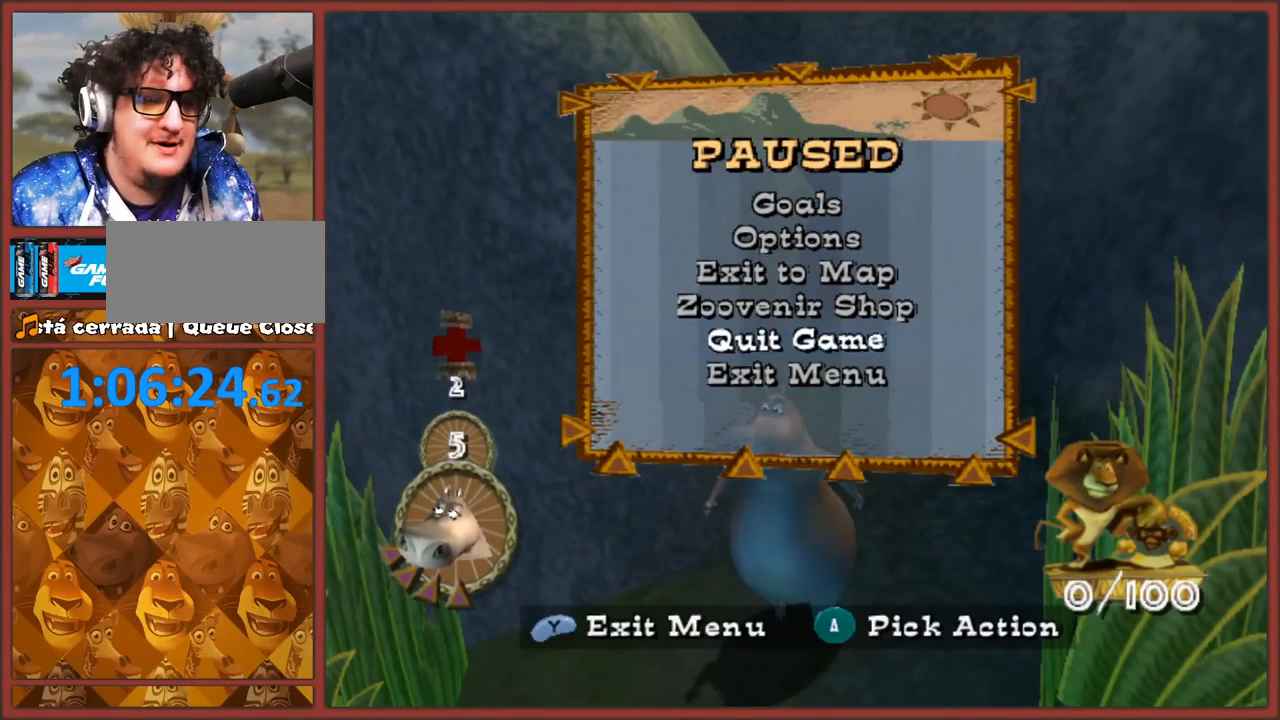
{"buttons": [], "left_stick": "center", "right_stick": "center", "events": [[367, "START", "down"], [500, "START", "up"]]}
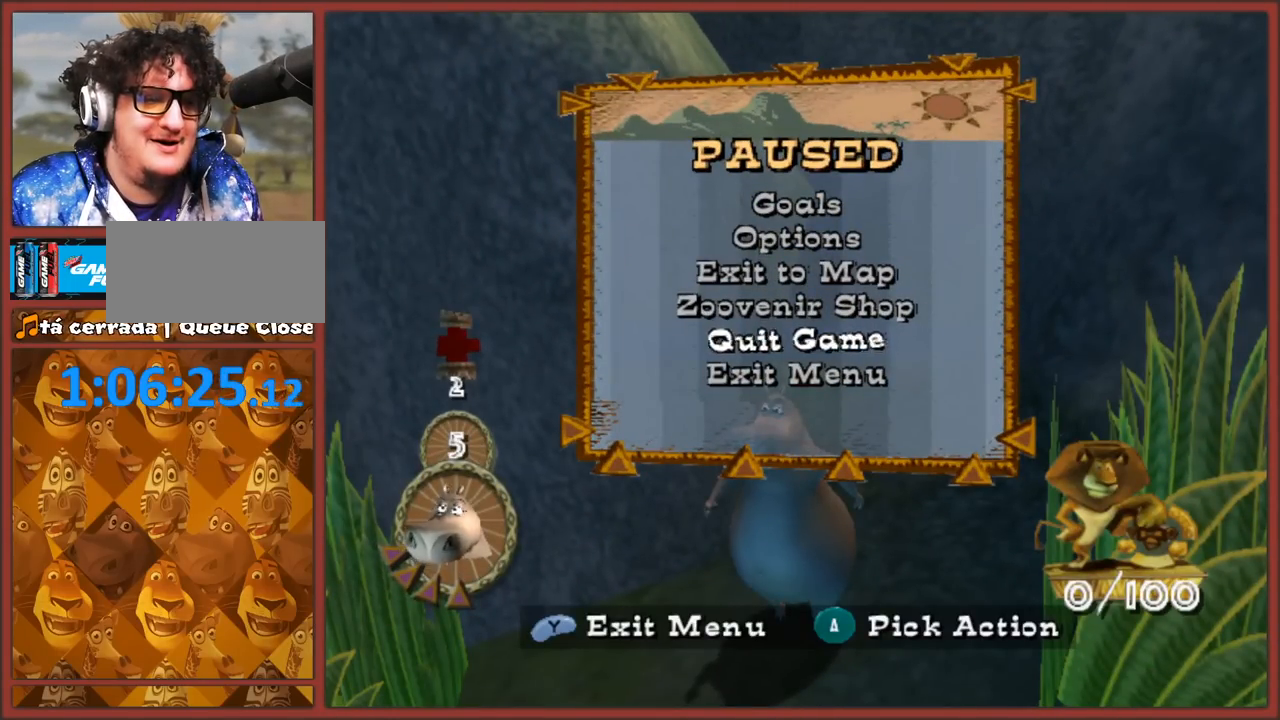
{"buttons": [], "left_stick": "center", "right_stick": "center", "events": [[283, "START", "down"], [433, "START", "up"]]}
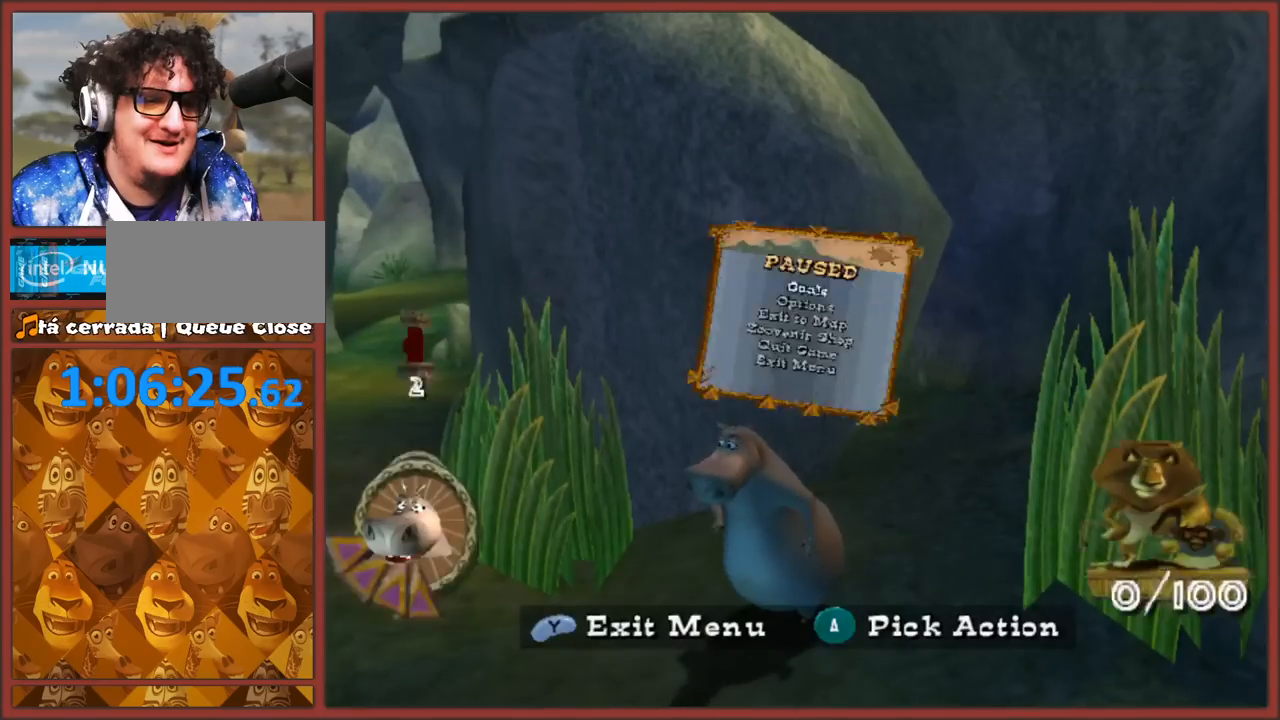
{"buttons": [], "left_stick": "down", "right_stick": "center", "events": [[450, "left_stick", "down"]]}
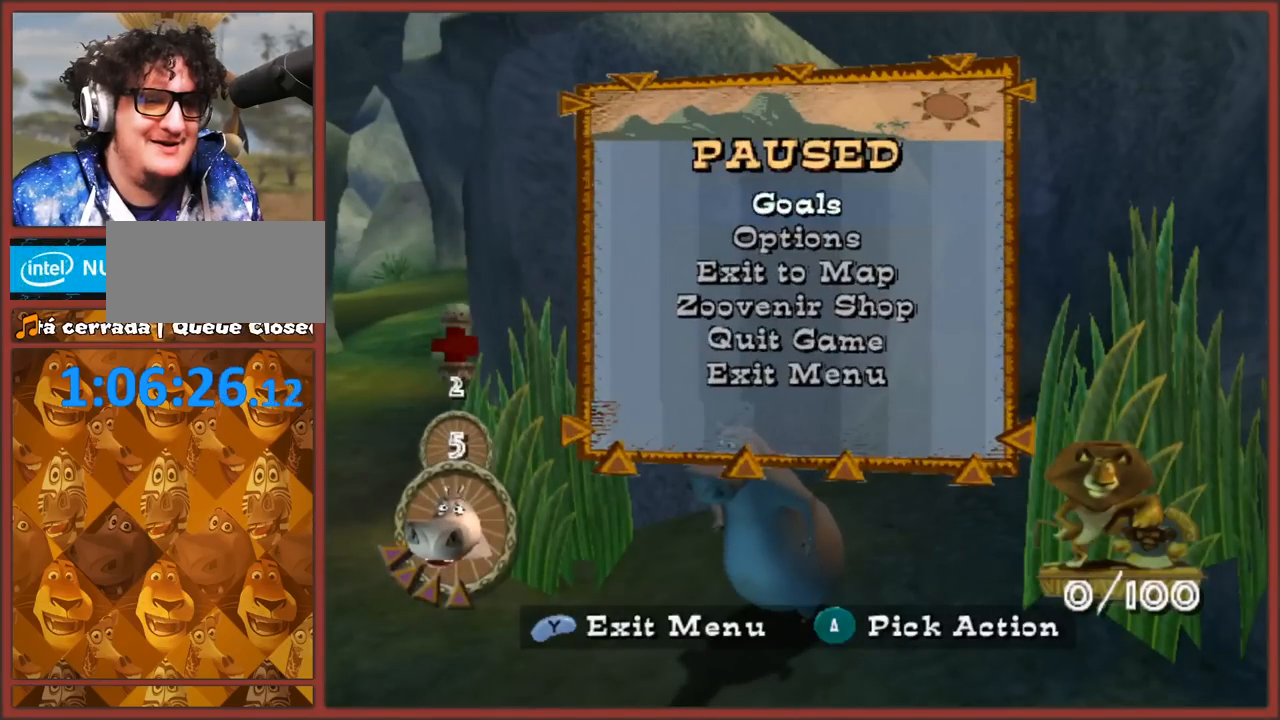
{"buttons": [], "left_stick": "center", "right_stick": "center", "events": [[117, "left_stick", "center"], [167, "left_stick", "down"], [300, "left_stick", "center"], [333, "A", "down"], [433, "A", "up"]]}
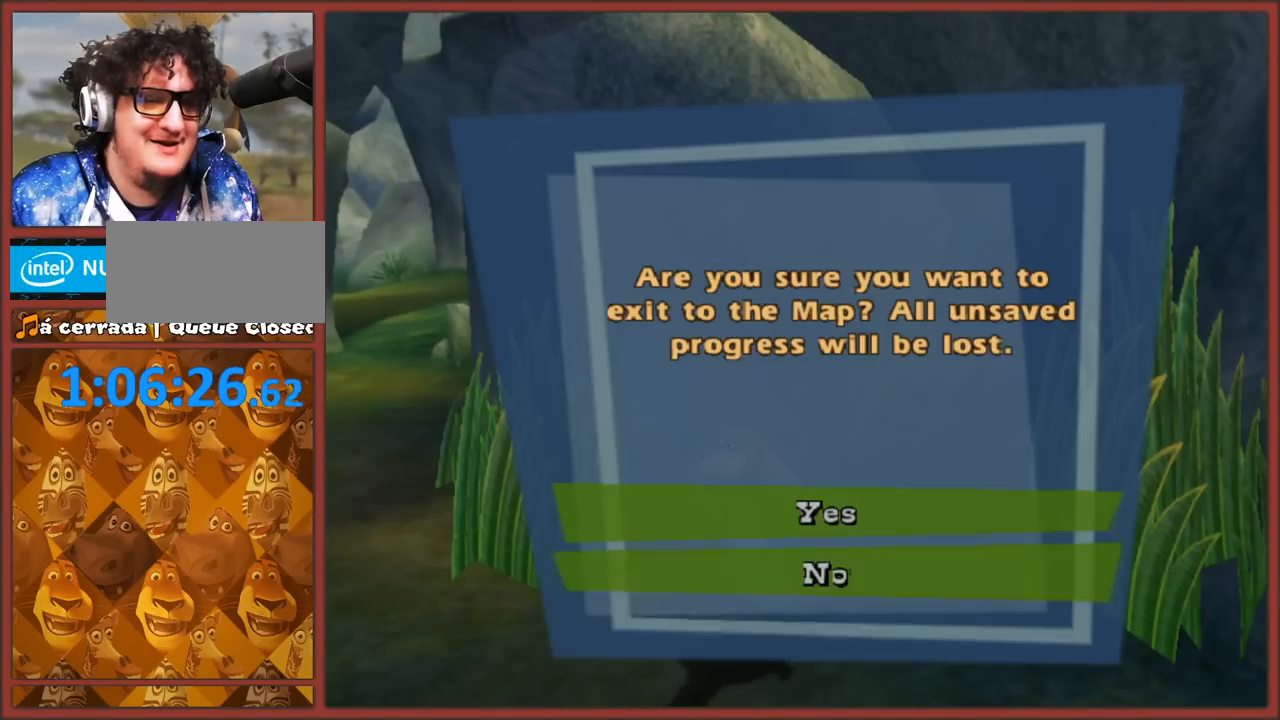
{"buttons": [], "left_stick": "center", "right_stick": "center", "events": []}
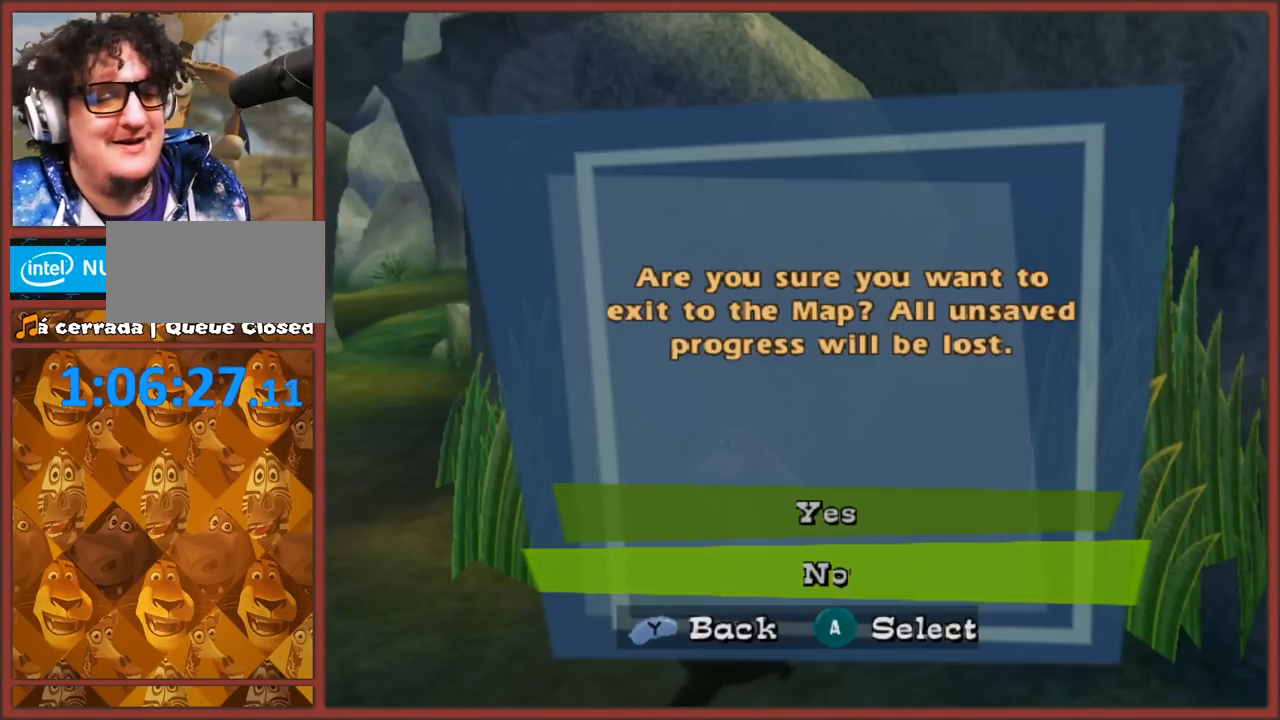
{"buttons": [], "left_stick": "center", "right_stick": "center", "events": [[17, "left_stick", "up"], [133, "A", "down"], [167, "left_stick", "center"], [250, "A", "up"]]}